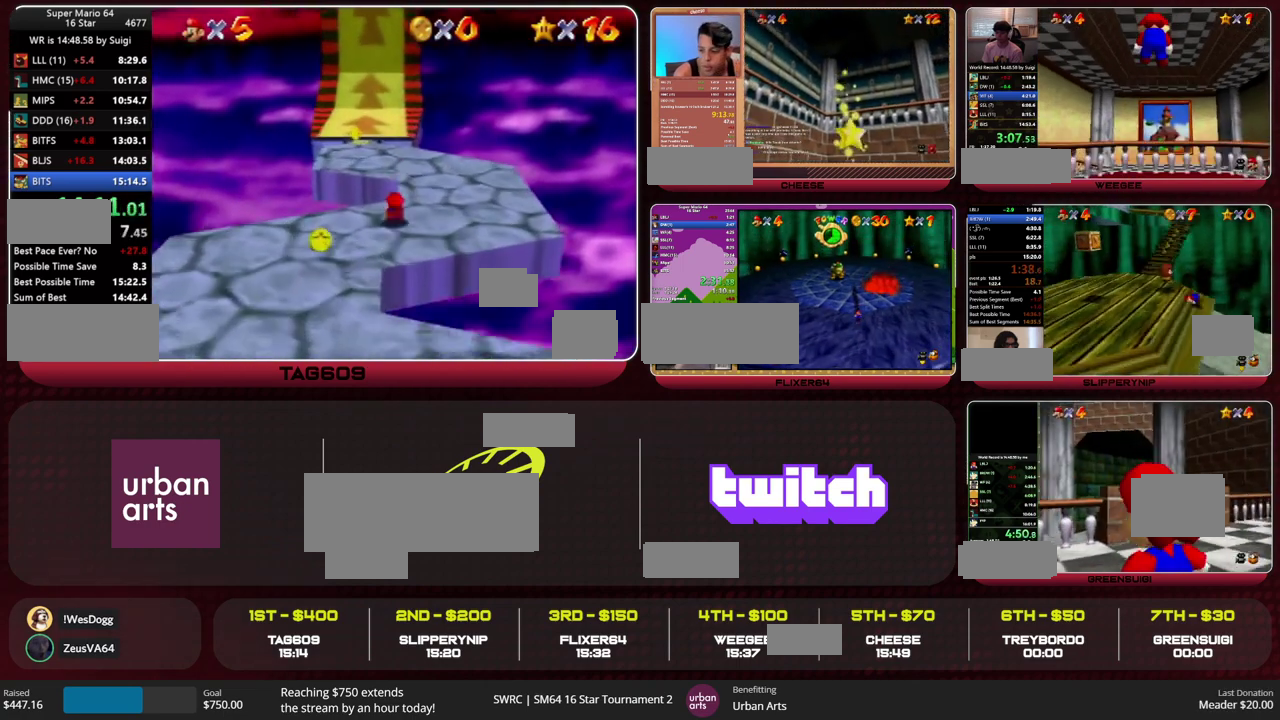
Gameplay with a controller (Nintendo layout); each line is a JSON object with the inputs held at the frame after it. "events" lists button and stick changes between this image and that frame as [ms after this image, input, new state], when the widget could be followed in between. This overlay highlights the sticks when they move; stick clicks (L3) are not distinguishable. Not read: L3 R3.
{"buttons": ["A", "B"], "left_stick": "up", "events": [[33, "A", "down"], [67, "B", "up"], [500, "B", "down"]]}
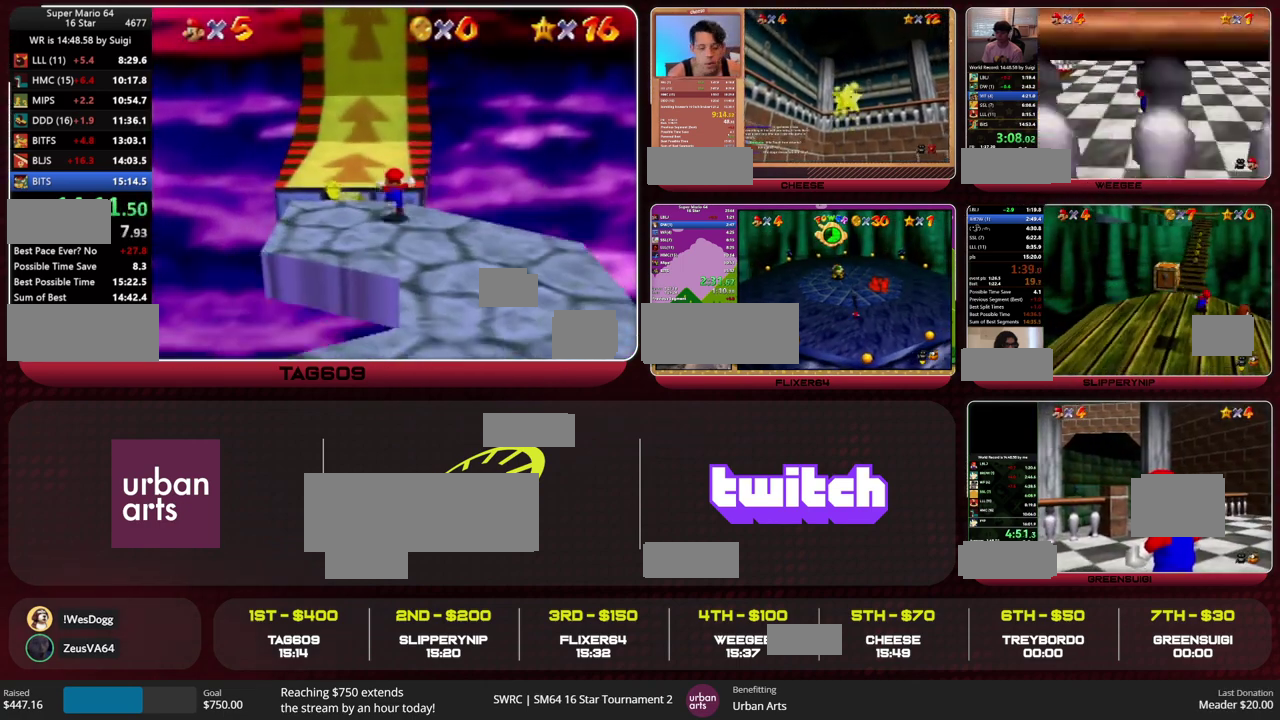
{"buttons": [], "left_stick": "up", "events": [[67, "A", "up"], [67, "B", "up"], [433, "A", "down"], [433, "B", "down"], [500, "A", "up"], [500, "B", "up"]]}
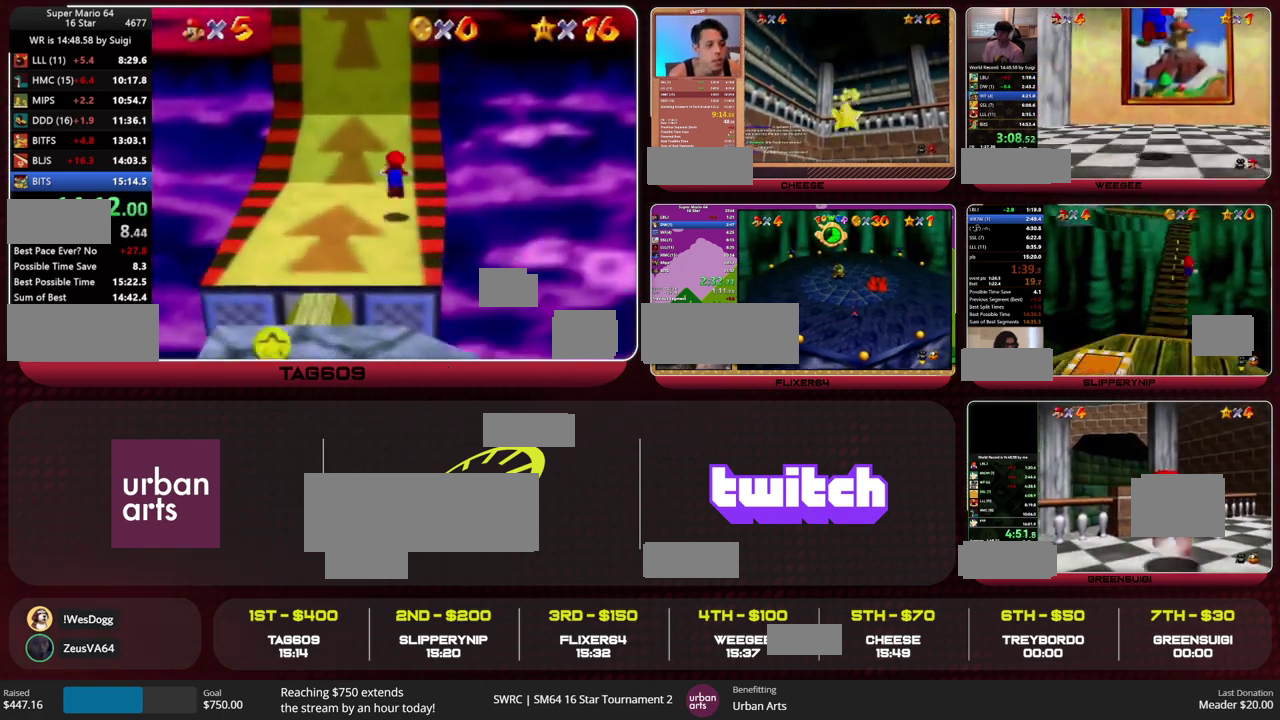
{"buttons": [], "left_stick": "up", "events": []}
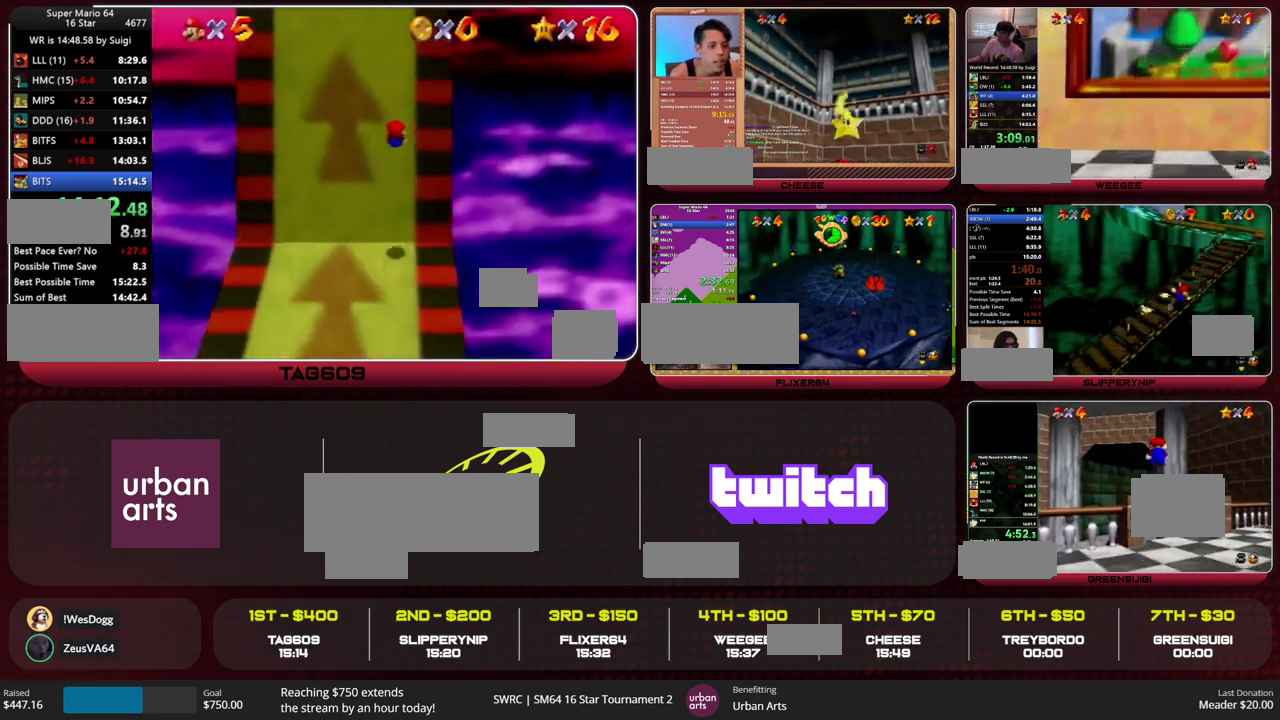
{"buttons": [], "left_stick": "up", "events": [[67, "B", "down"], [167, "B", "up"]]}
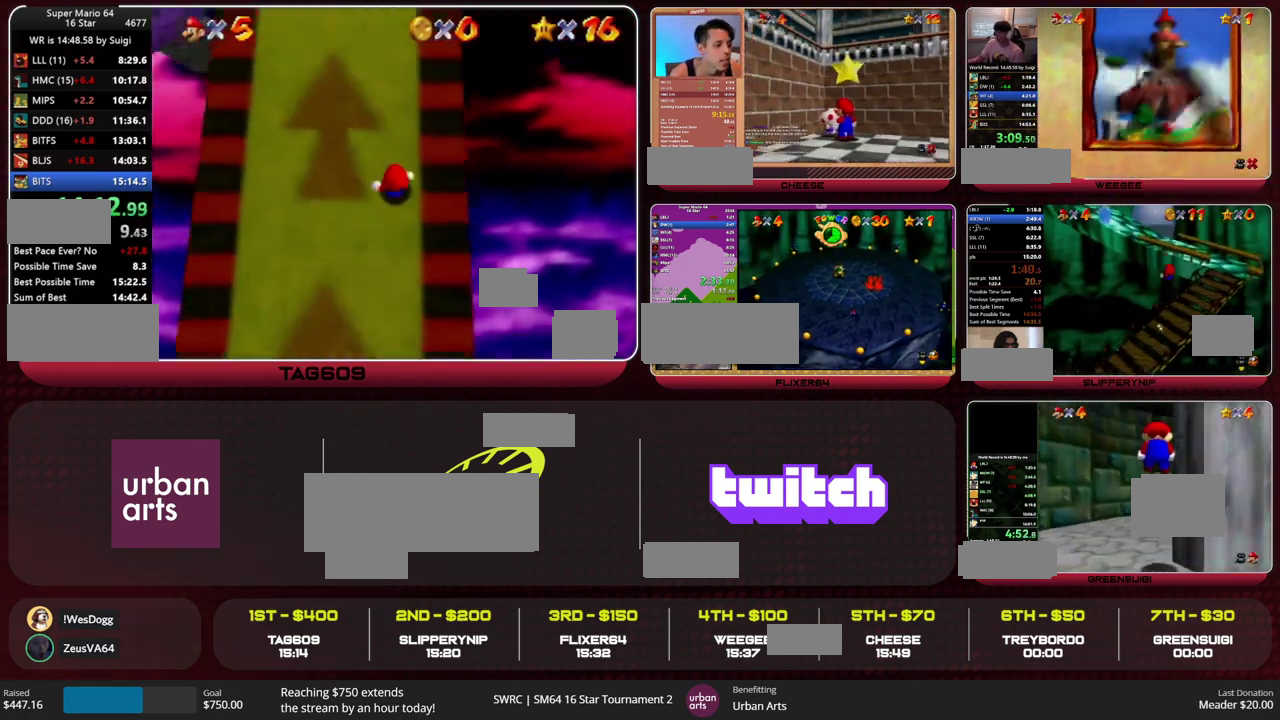
{"buttons": [], "left_stick": "up", "events": []}
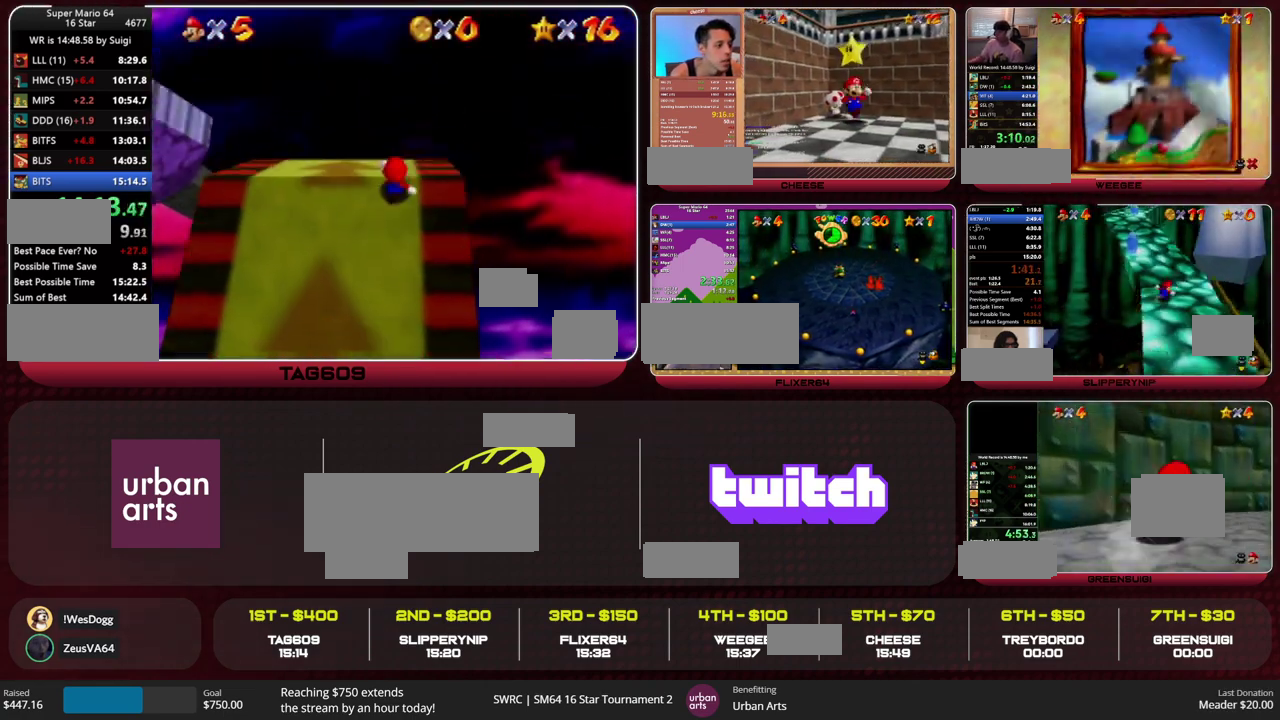
{"buttons": [], "left_stick": "left", "events": [[33, "C_DOWN", "down"], [33, "C_LEFT", "down"], [33, "R1", "down"], [133, "left_stick", "up-left"], [167, "C_DOWN", "up"], [167, "C_LEFT", "up"], [167, "R1", "up"], [333, "left_stick", "left"]]}
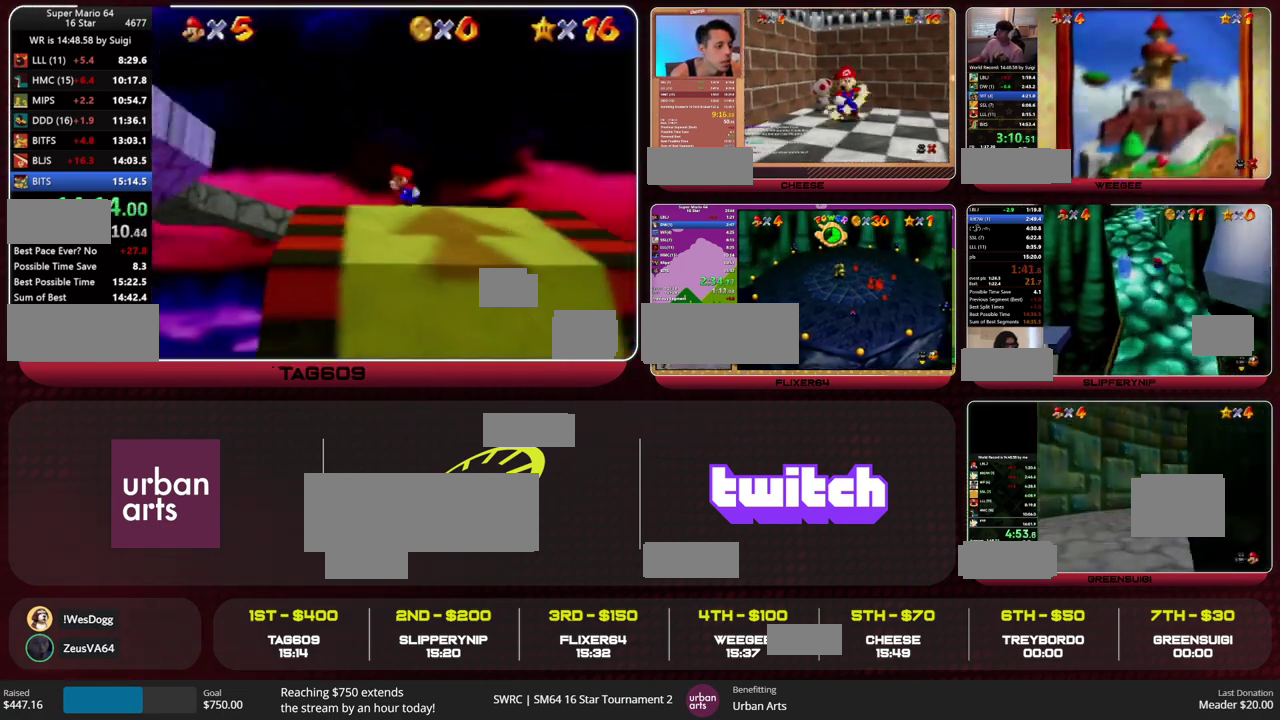
{"buttons": ["A", "R1", "Z"], "left_stick": "down", "events": [[100, "left_stick", "down"], [367, "Z", "down"], [433, "A", "down"], [467, "R1", "down"]]}
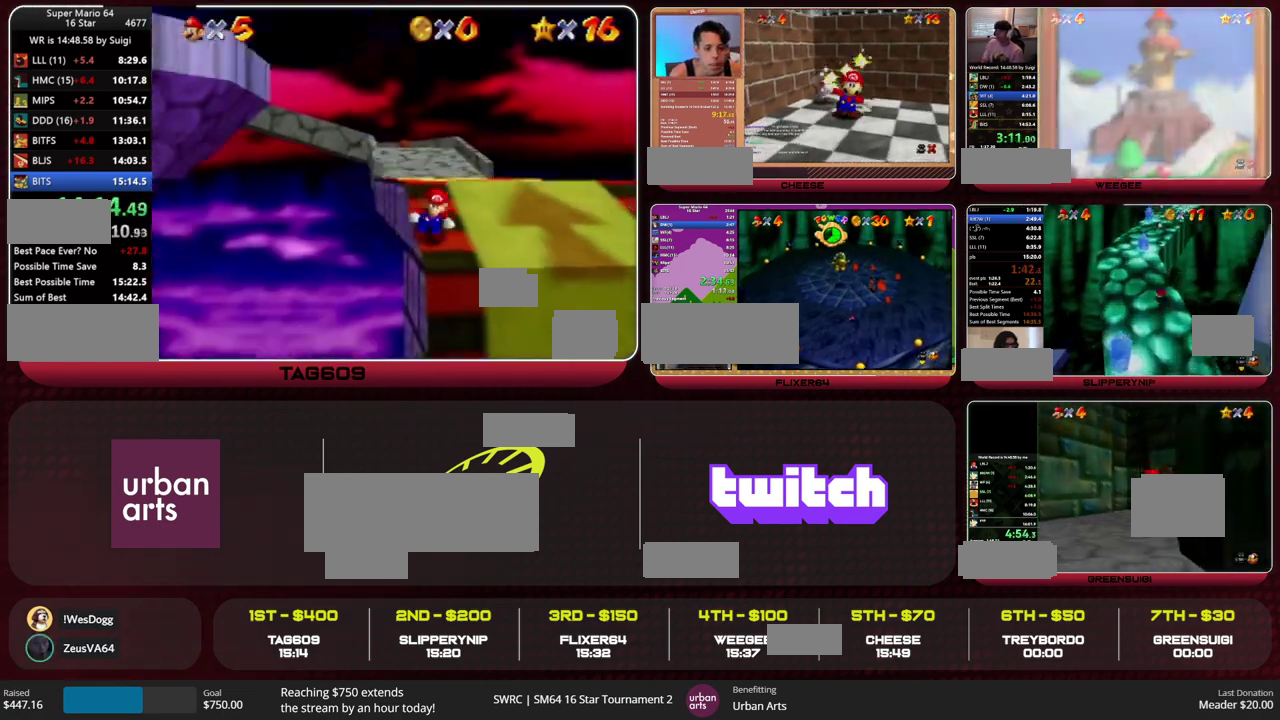
{"buttons": [], "left_stick": "down", "events": [[33, "A", "up"], [33, "Z", "up"], [67, "R1", "up"], [167, "left_stick", "center"], [267, "left_stick", "down"]]}
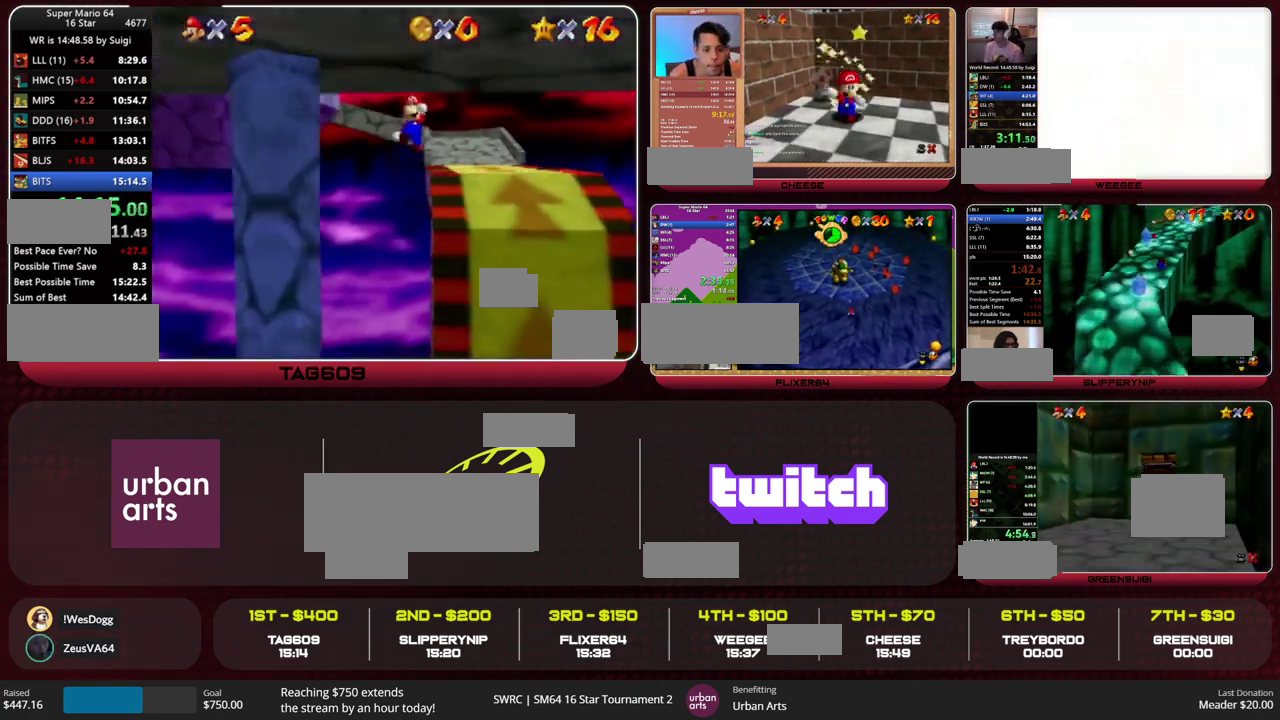
{"buttons": [], "left_stick": "down-right", "events": [[433, "left_stick", "down-right"]]}
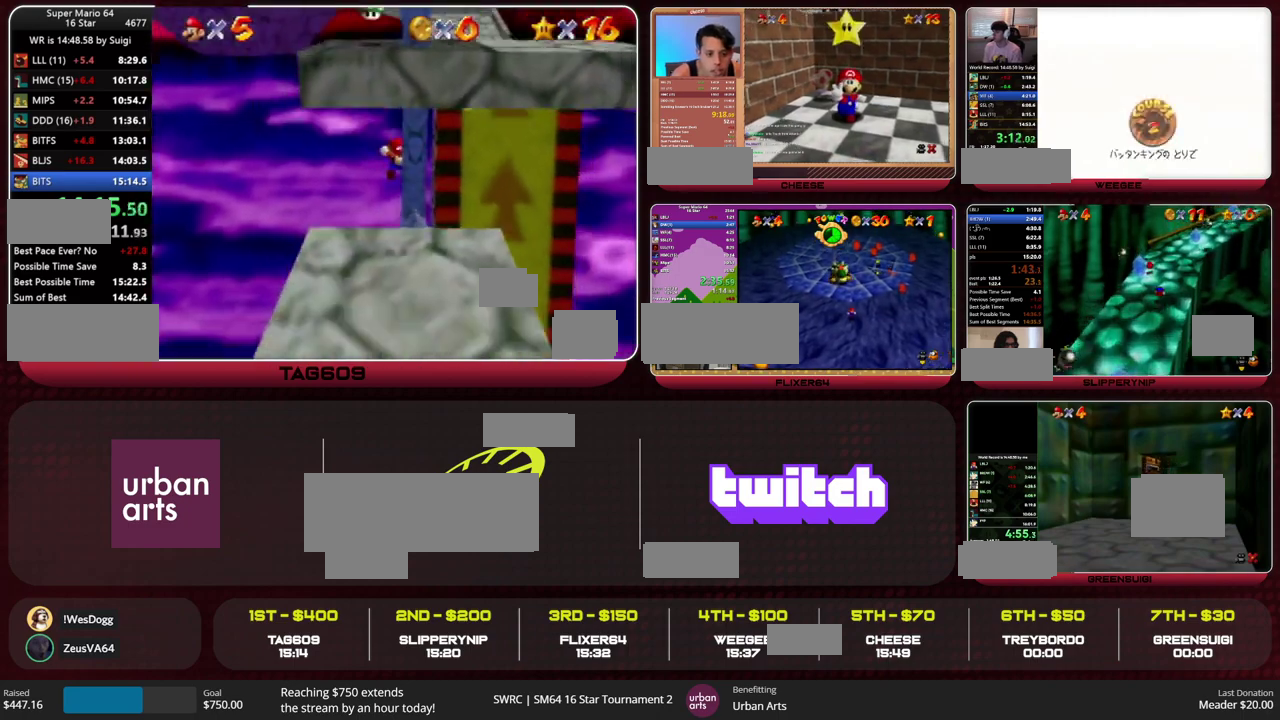
{"buttons": ["C_RIGHT"], "left_stick": "up", "events": [[333, "left_stick", "up"], [367, "A", "down"], [433, "A", "up"], [500, "C_RIGHT", "down"]]}
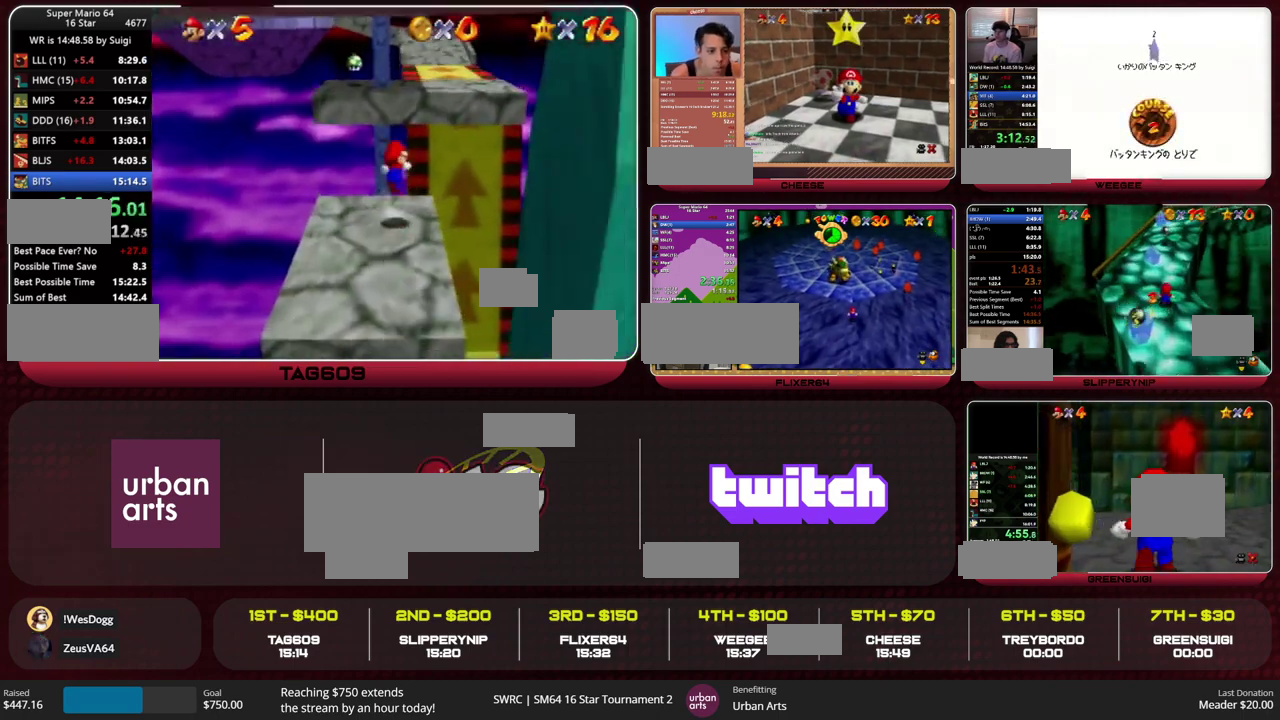
{"buttons": [], "left_stick": "left", "events": [[233, "C_RIGHT", "up"], [233, "left_stick", "right"], [300, "A", "down"], [300, "left_stick", "down-right"], [367, "left_stick", "left"], [400, "A", "up"]]}
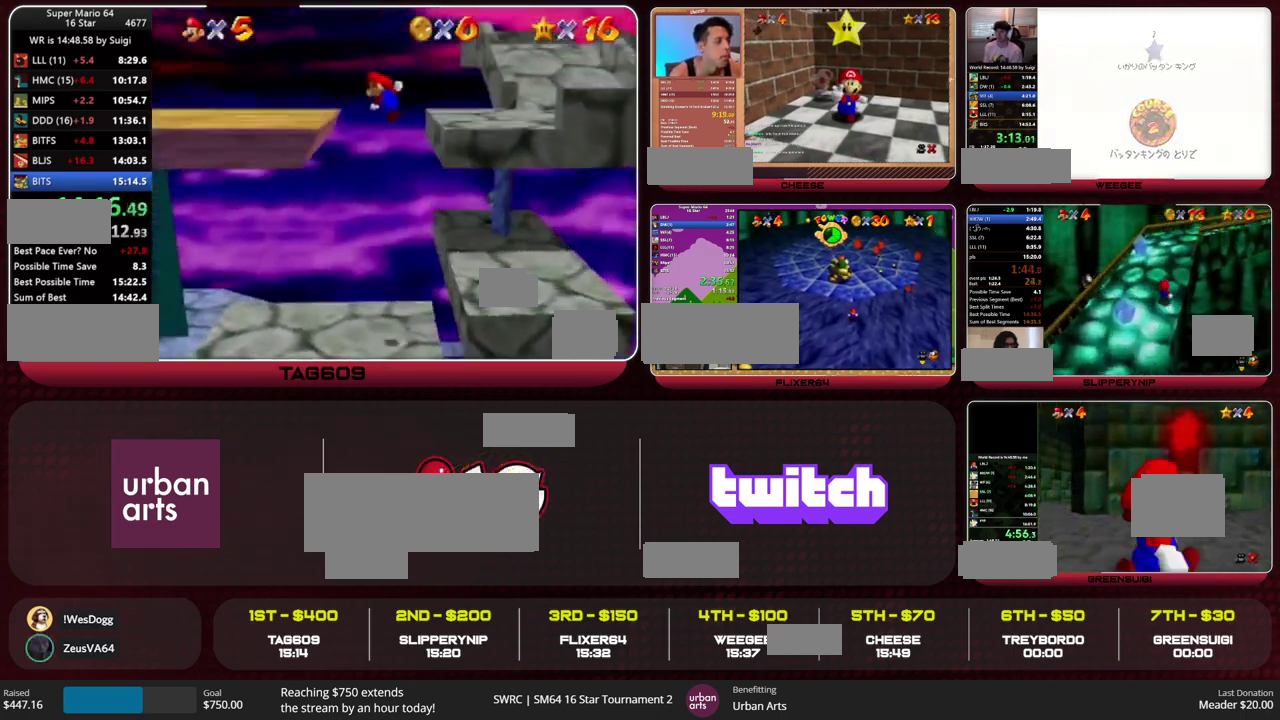
{"buttons": ["A"], "left_stick": "left", "events": [[233, "B", "down"], [300, "A", "down"], [333, "B", "up"]]}
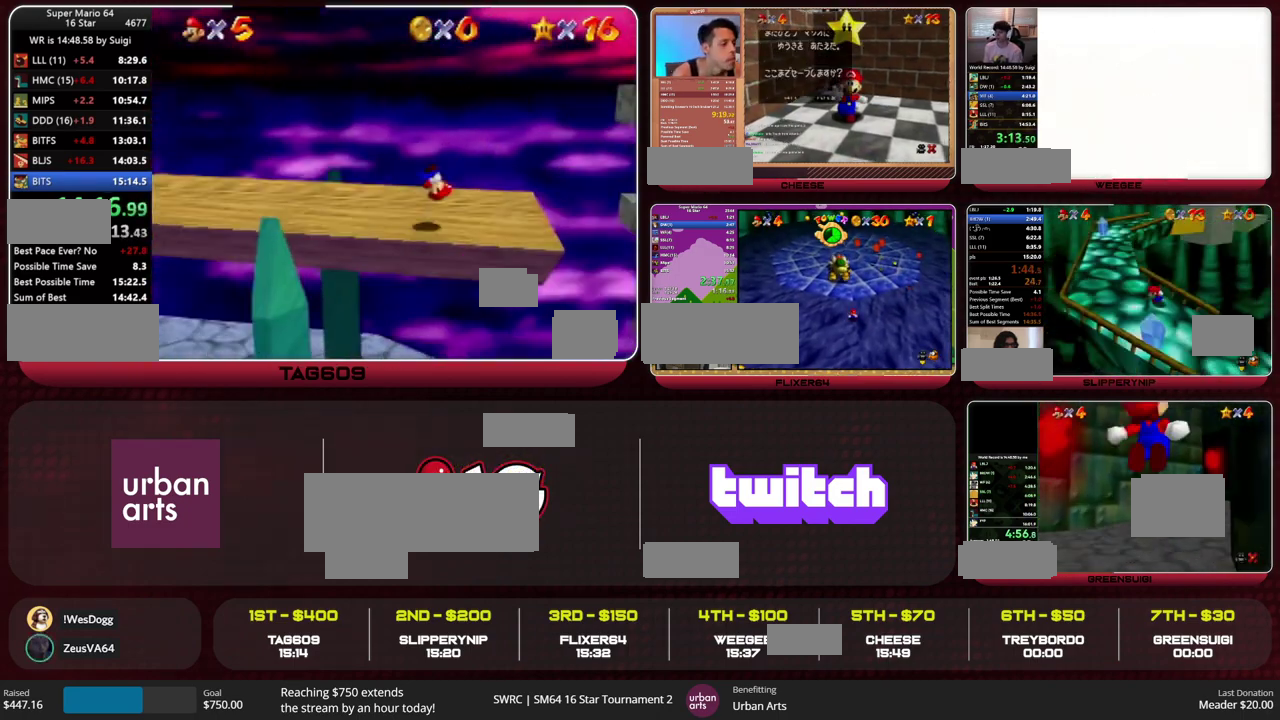
{"buttons": [], "left_stick": "left", "events": [[333, "A", "up"]]}
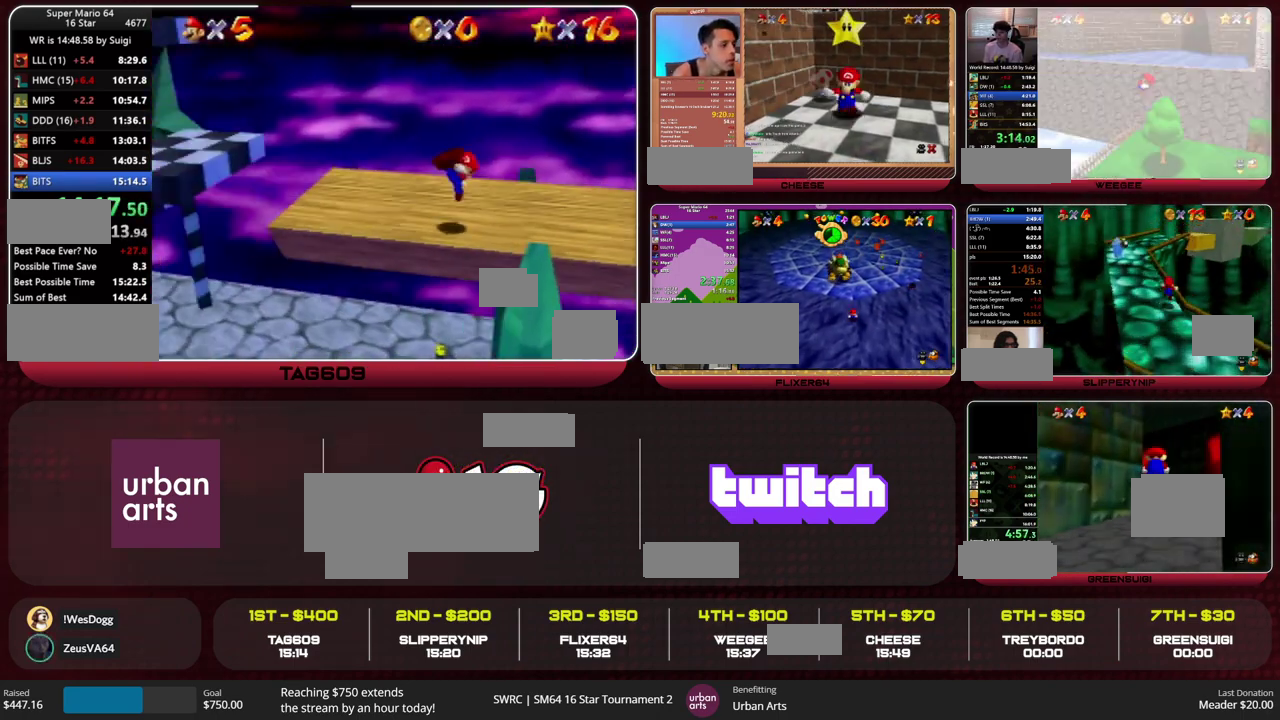
{"buttons": [], "left_stick": "up", "events": [[33, "left_stick", "up-left"], [267, "A", "down"], [267, "B", "down"], [333, "A", "up"], [333, "B", "up"], [400, "left_stick", "up"]]}
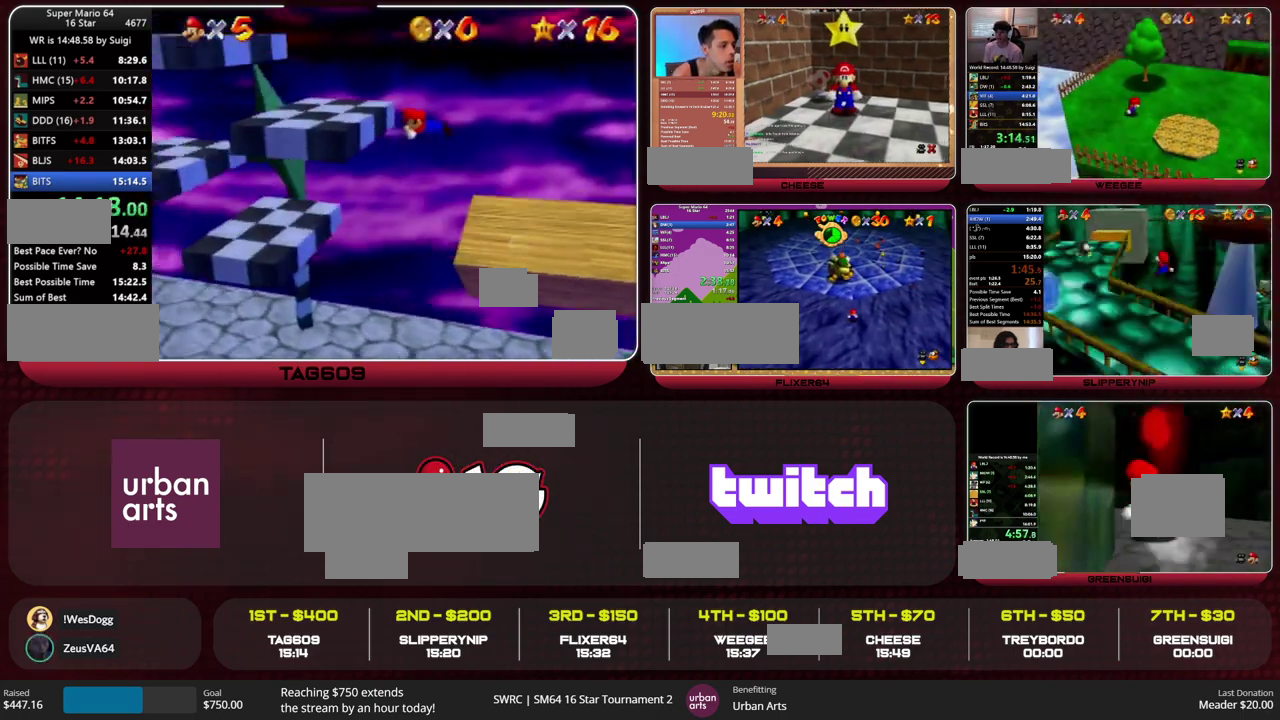
{"buttons": [], "left_stick": "up-left", "events": [[233, "left_stick", "up-right"], [300, "left_stick", "up"], [433, "B", "down"], [433, "left_stick", "up-left"], [500, "B", "up"]]}
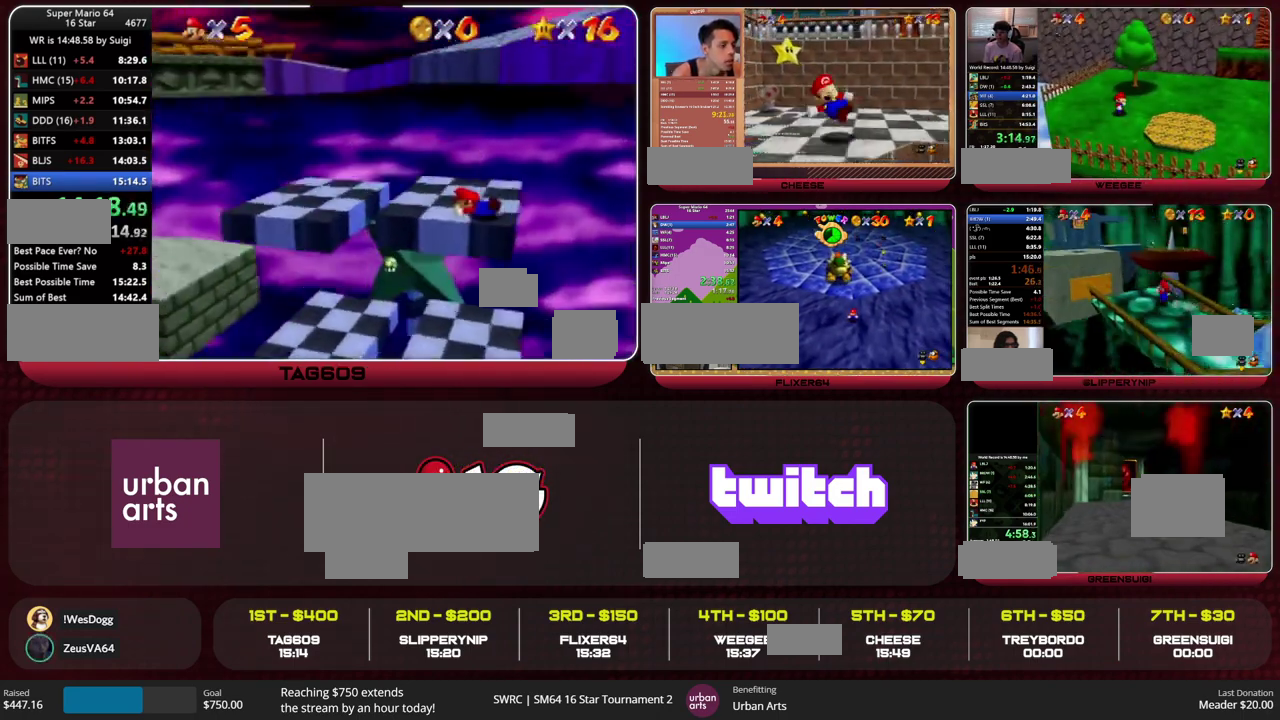
{"buttons": ["A"], "left_stick": "up-right", "events": [[100, "left_stick", "center"], [200, "left_stick", "right"], [233, "A", "down"], [333, "left_stick", "up-right"]]}
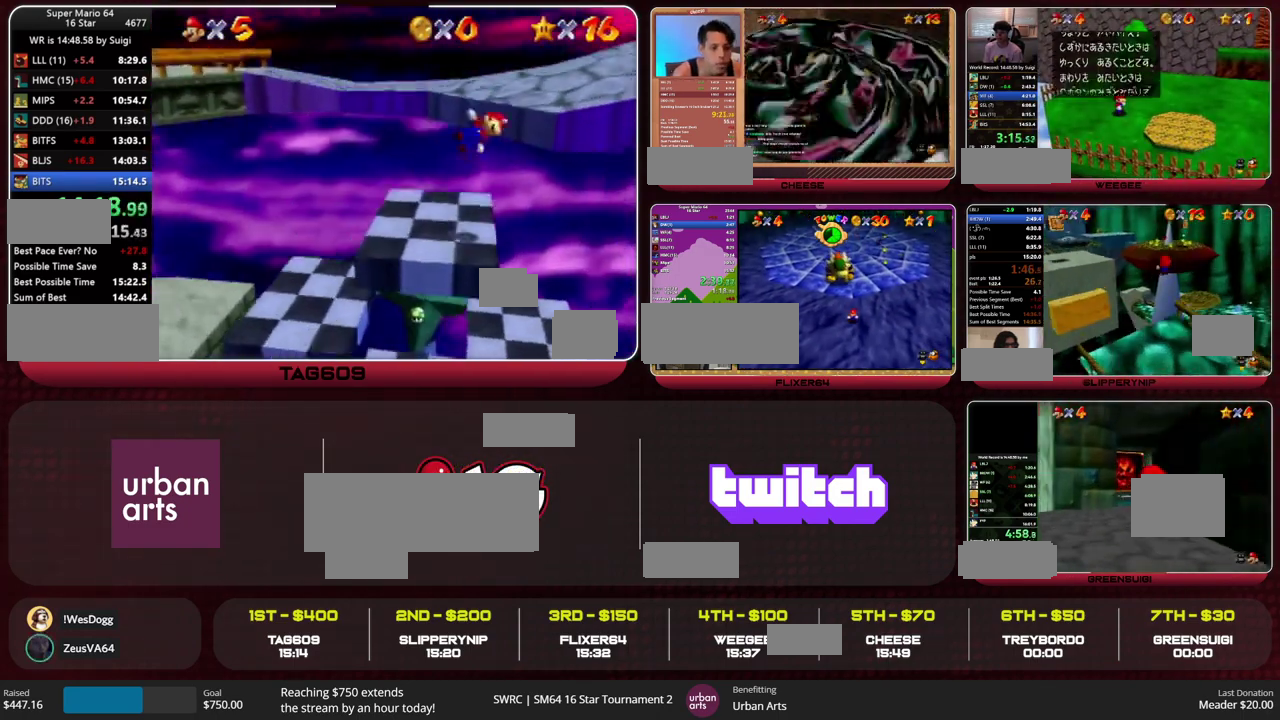
{"buttons": ["A"], "left_stick": "right", "events": [[133, "A", "up"], [400, "left_stick", "right"], [500, "A", "down"]]}
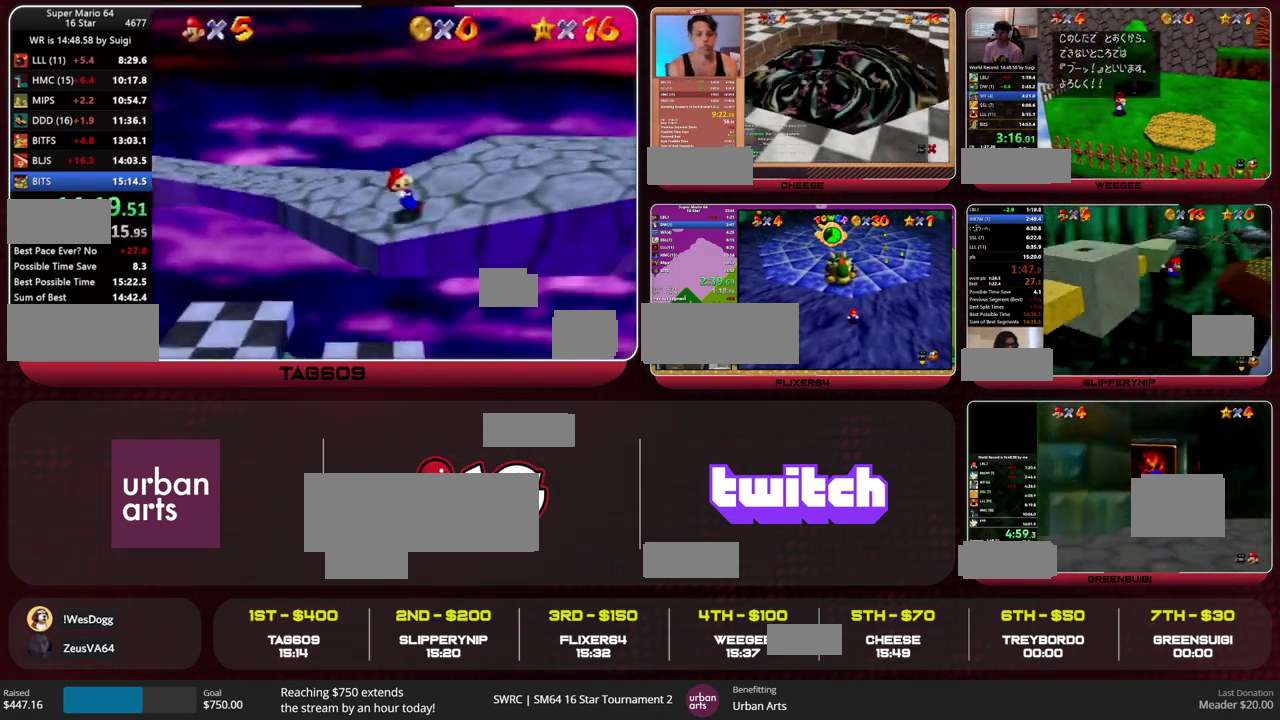
{"buttons": ["B"], "left_stick": "right", "events": [[133, "A", "up"], [367, "B", "down"], [433, "B", "up"], [500, "B", "down"]]}